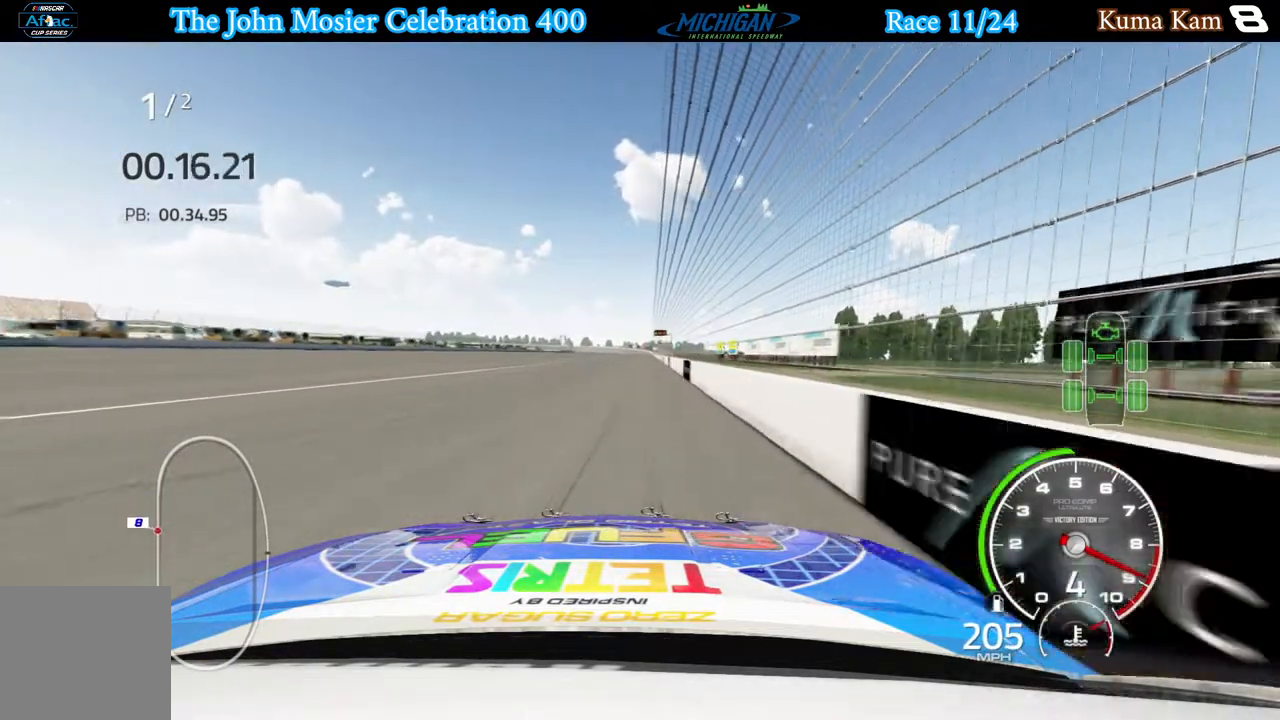
Gameplay with a controller (Xbox layout); each line is a JSON object with the inputs held at the frame after it. "events" lists button and stick changes between this image and that frame as [ms after this image, input, new state], when the widget could be followed in between.
{"buttons": ["R2"], "left_stick": "center", "right_stick": "center", "events": [[33, "left_stick", "right"], [117, "left_stick", "center"]]}
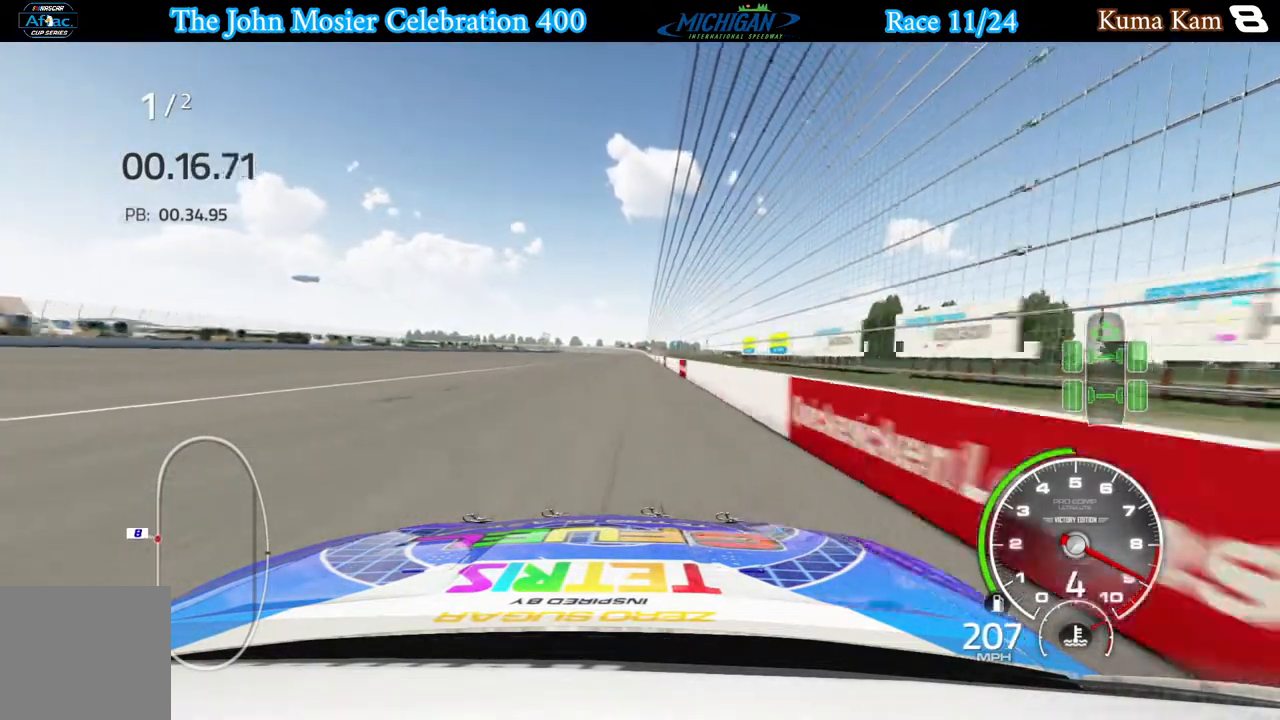
{"buttons": ["R2"], "left_stick": "center", "right_stick": "center", "events": [[117, "left_stick", "right"], [167, "left_stick", "center"]]}
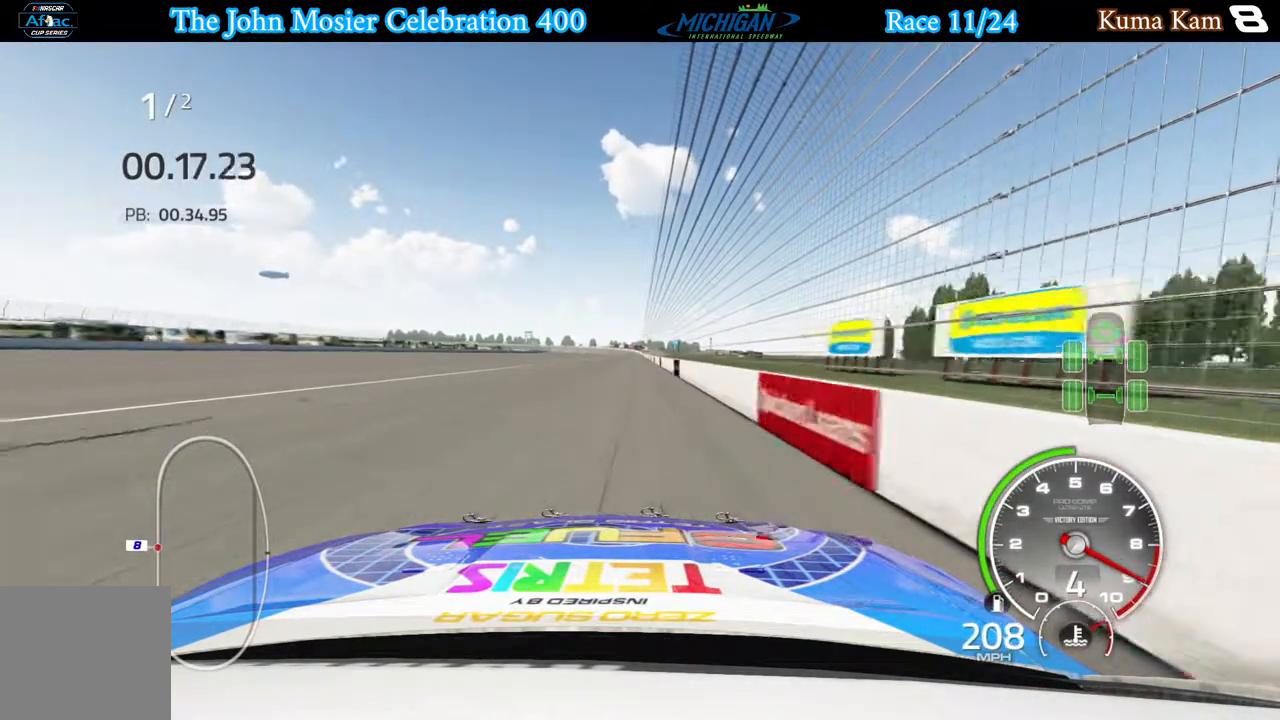
{"buttons": ["R2"], "left_stick": "center", "right_stick": "center", "events": []}
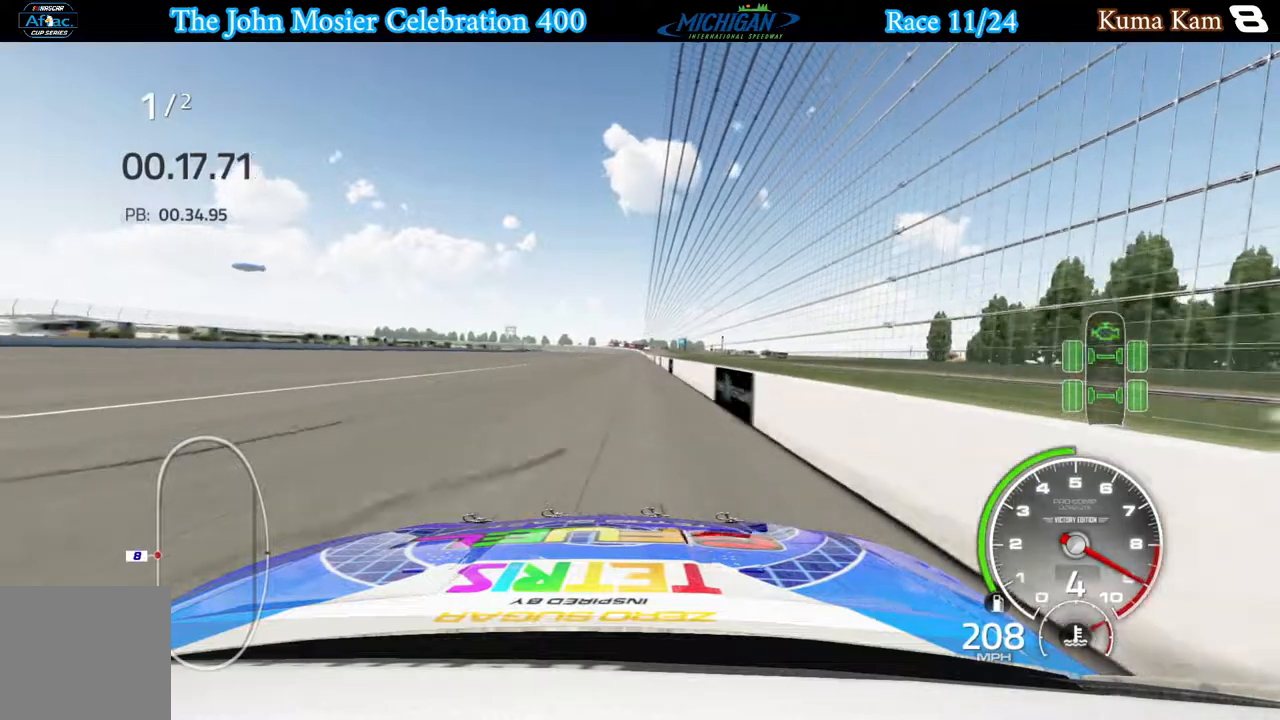
{"buttons": ["R2"], "left_stick": "center", "right_stick": "center", "events": [[333, "left_stick", "right"], [383, "left_stick", "center"]]}
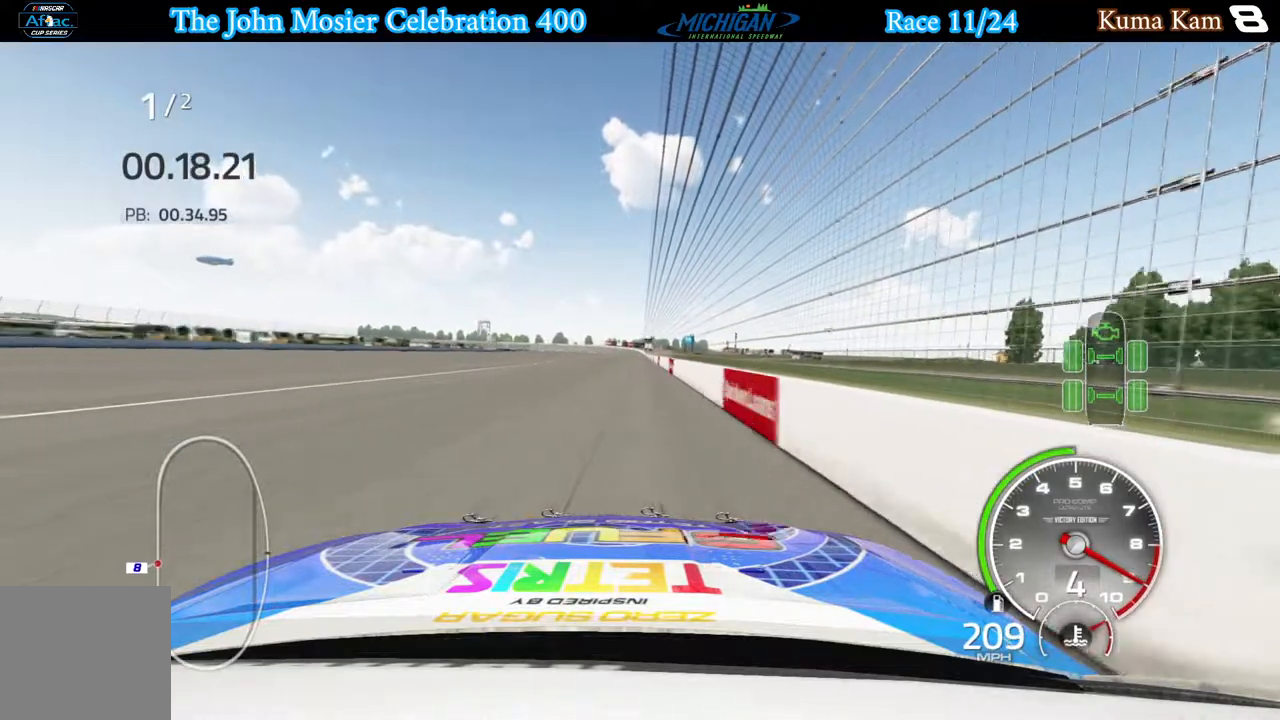
{"buttons": ["R2"], "left_stick": "center", "right_stick": "center", "events": [[117, "left_stick", "right"], [167, "left_stick", "center"], [383, "left_stick", "right"], [450, "left_stick", "center"]]}
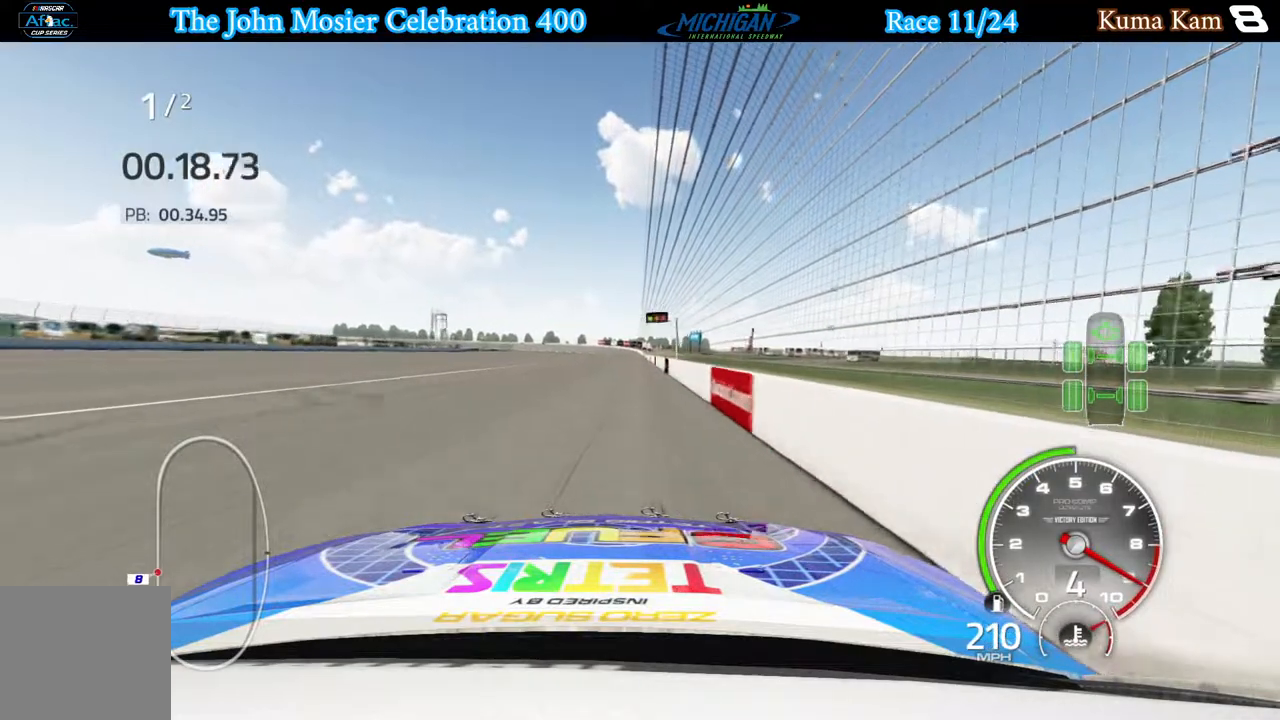
{"buttons": ["R2"], "left_stick": "center", "right_stick": "center", "events": []}
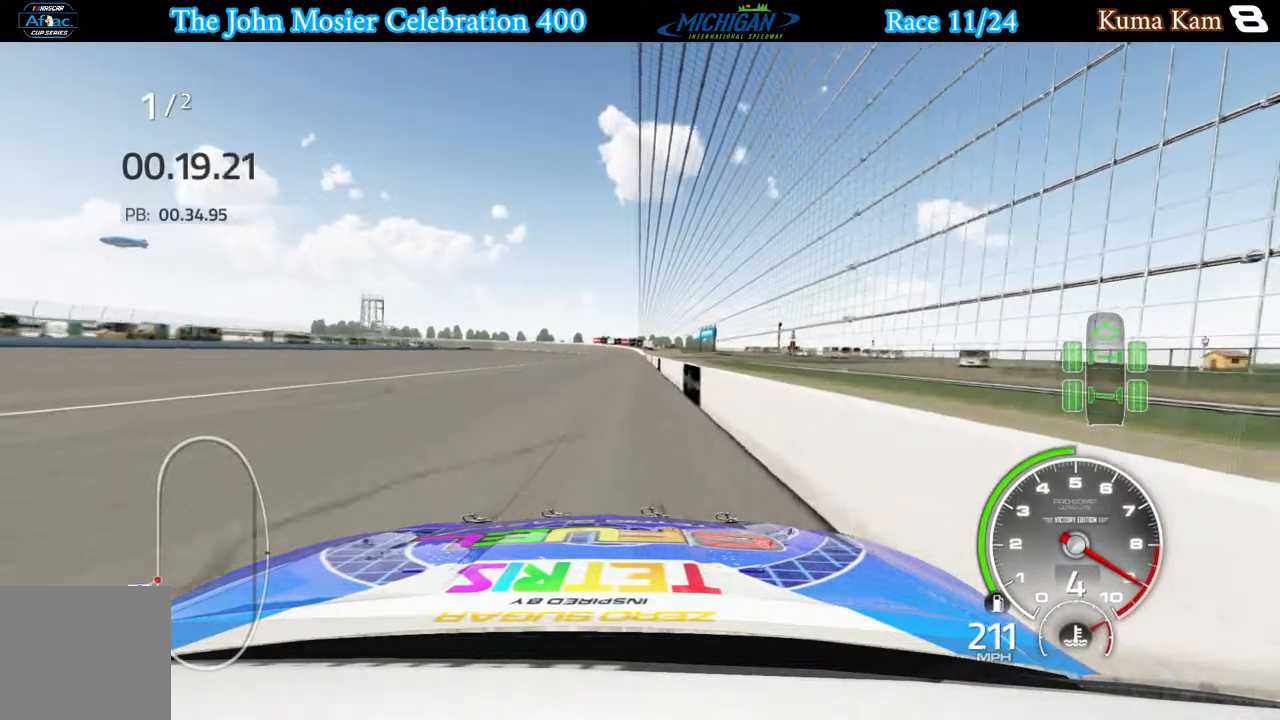
{"buttons": ["R2"], "left_stick": "center", "right_stick": "center", "events": []}
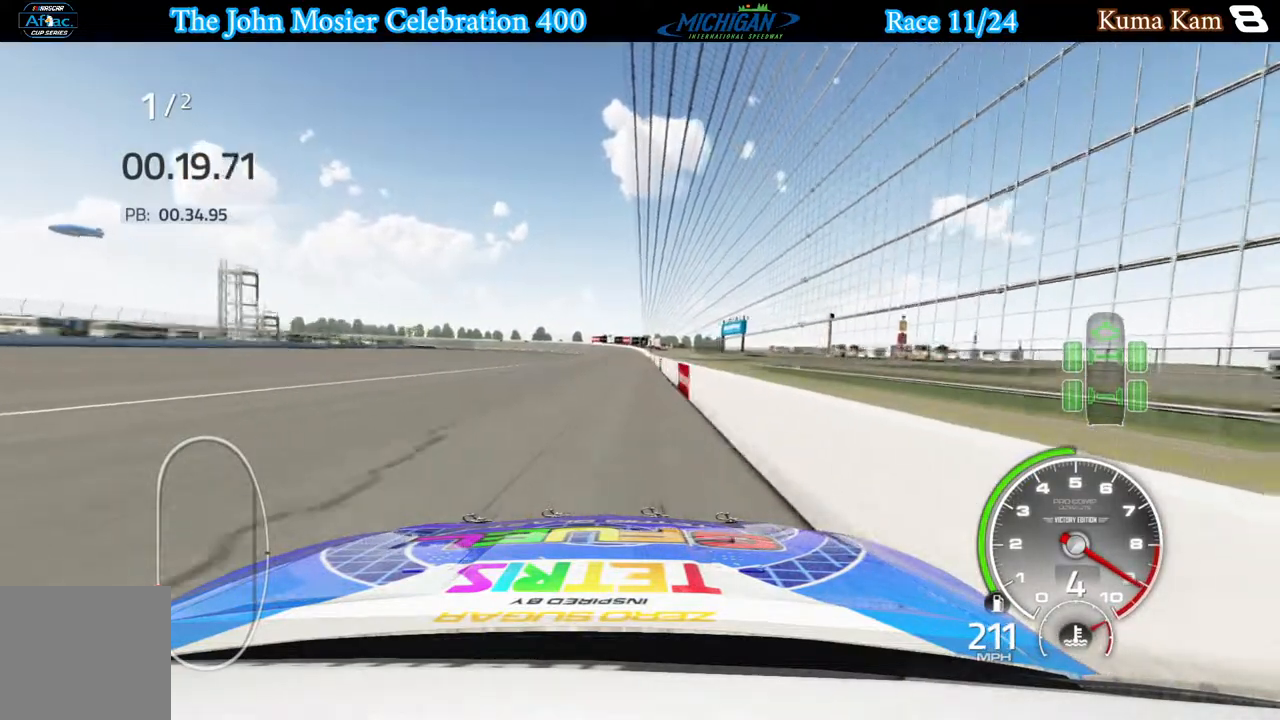
{"buttons": ["R2"], "left_stick": "center", "right_stick": "center", "events": []}
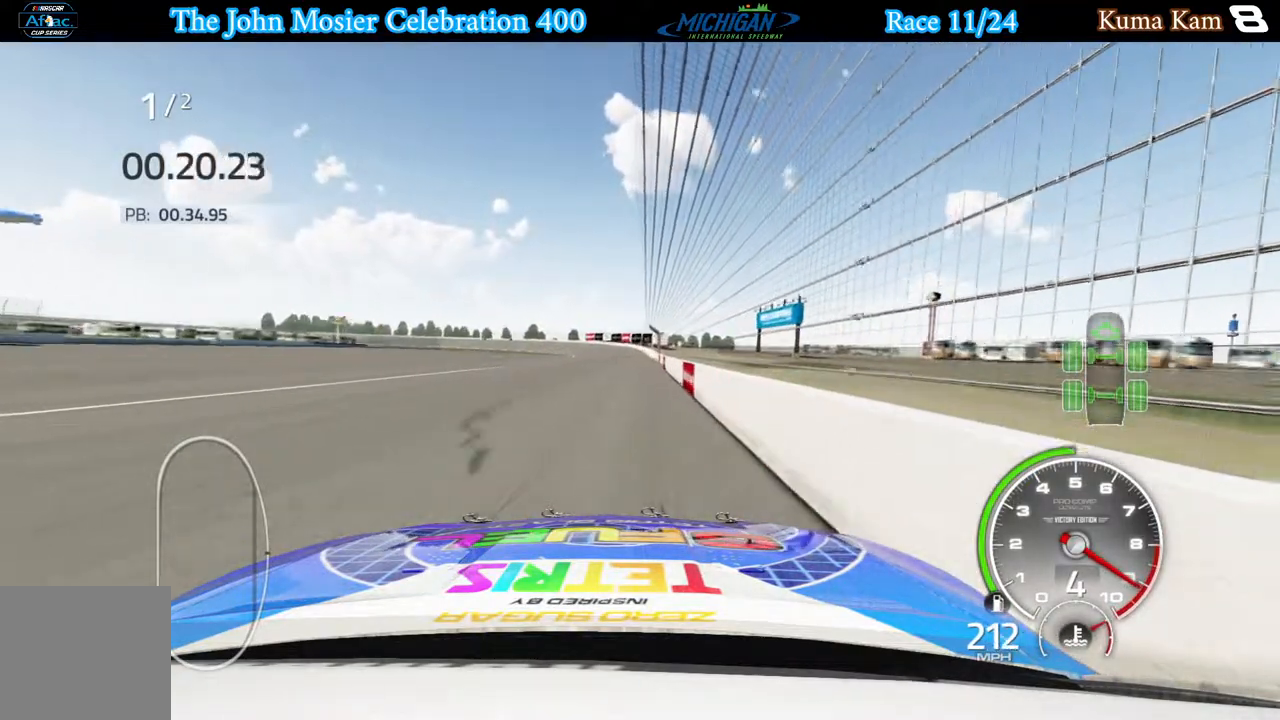
{"buttons": ["R2"], "left_stick": "left", "right_stick": "center", "events": [[400, "left_stick", "left"]]}
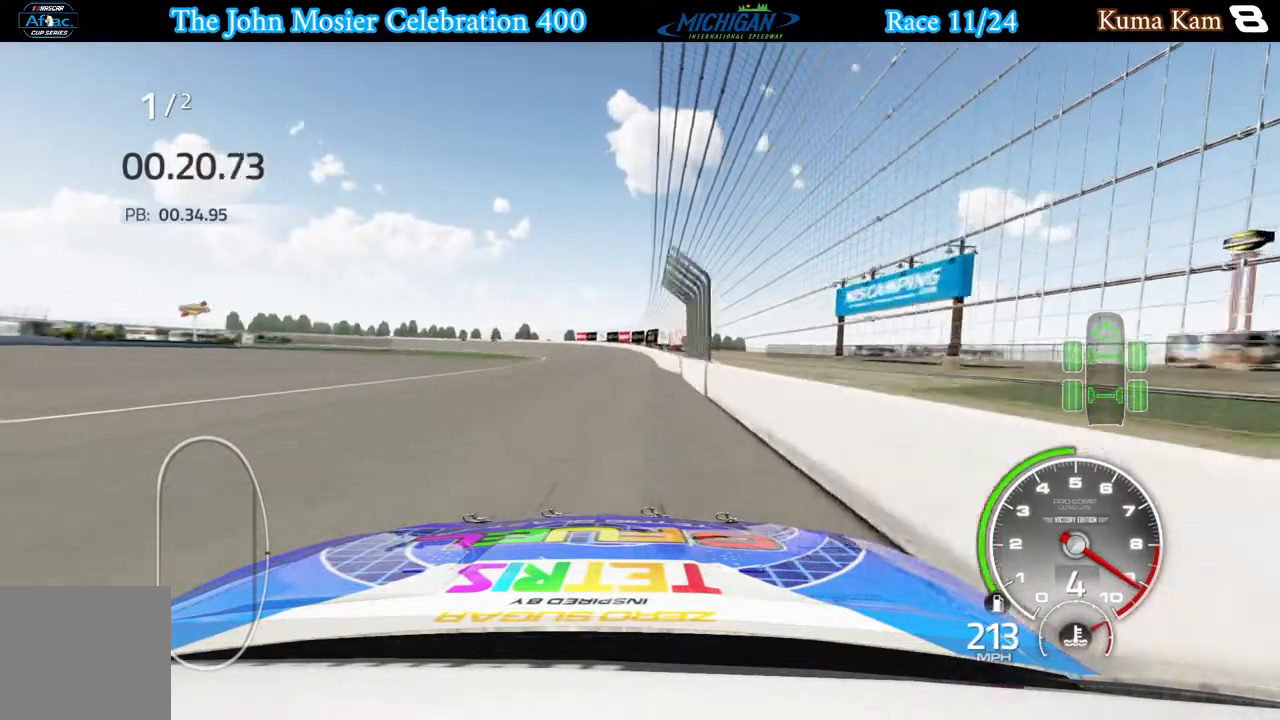
{"buttons": ["R2"], "left_stick": "left", "right_stick": "center", "events": [[67, "left_stick", "center"], [167, "left_stick", "left"]]}
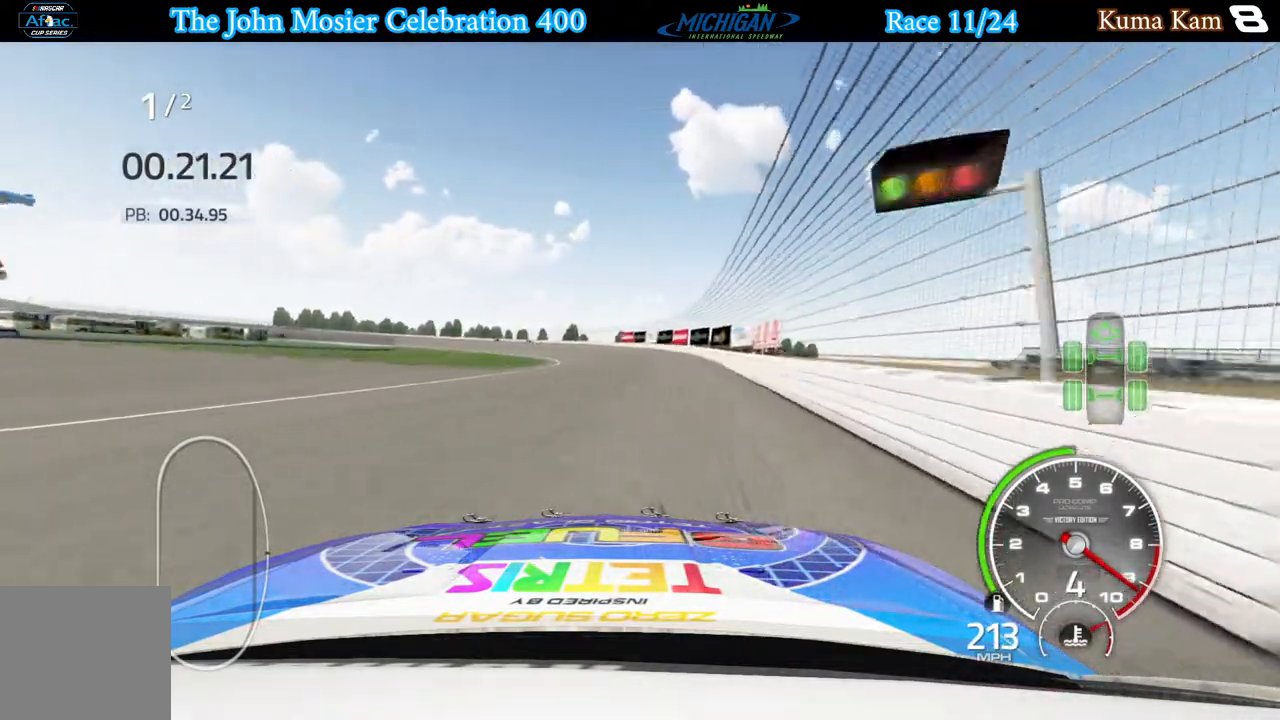
{"buttons": ["R2"], "left_stick": "left", "right_stick": "center", "events": []}
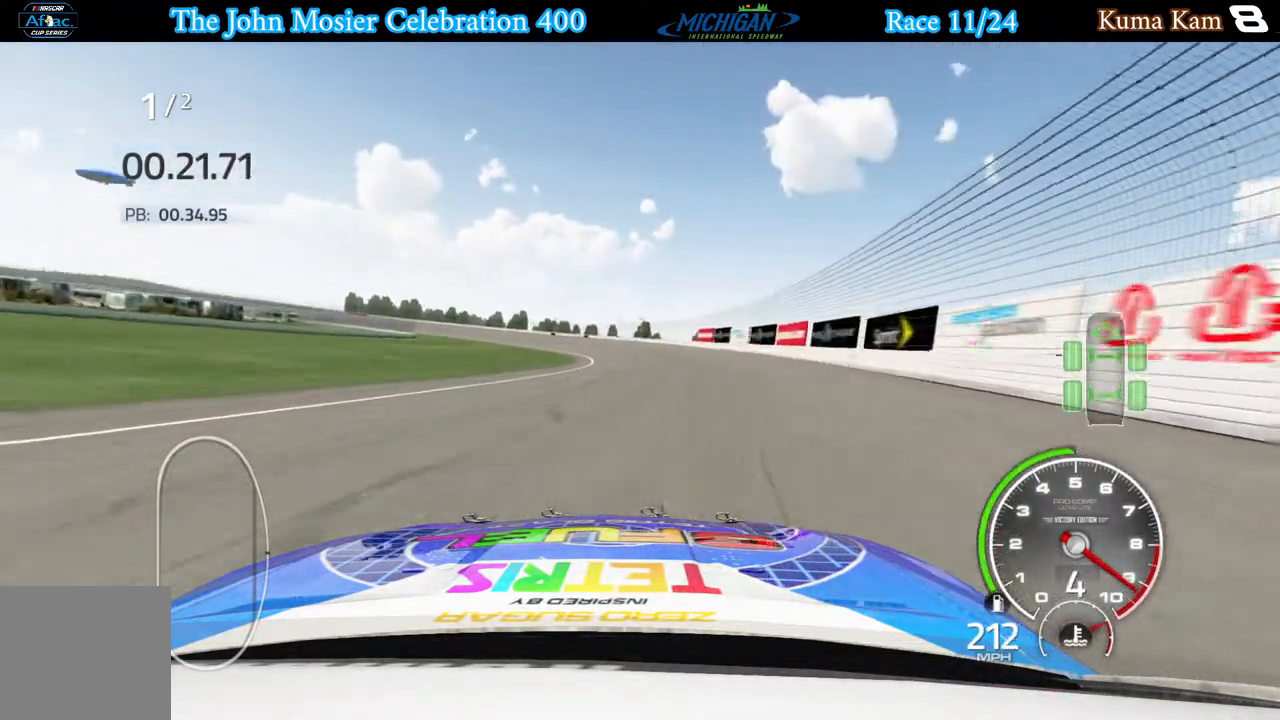
{"buttons": ["R2"], "left_stick": "left", "right_stick": "center", "events": []}
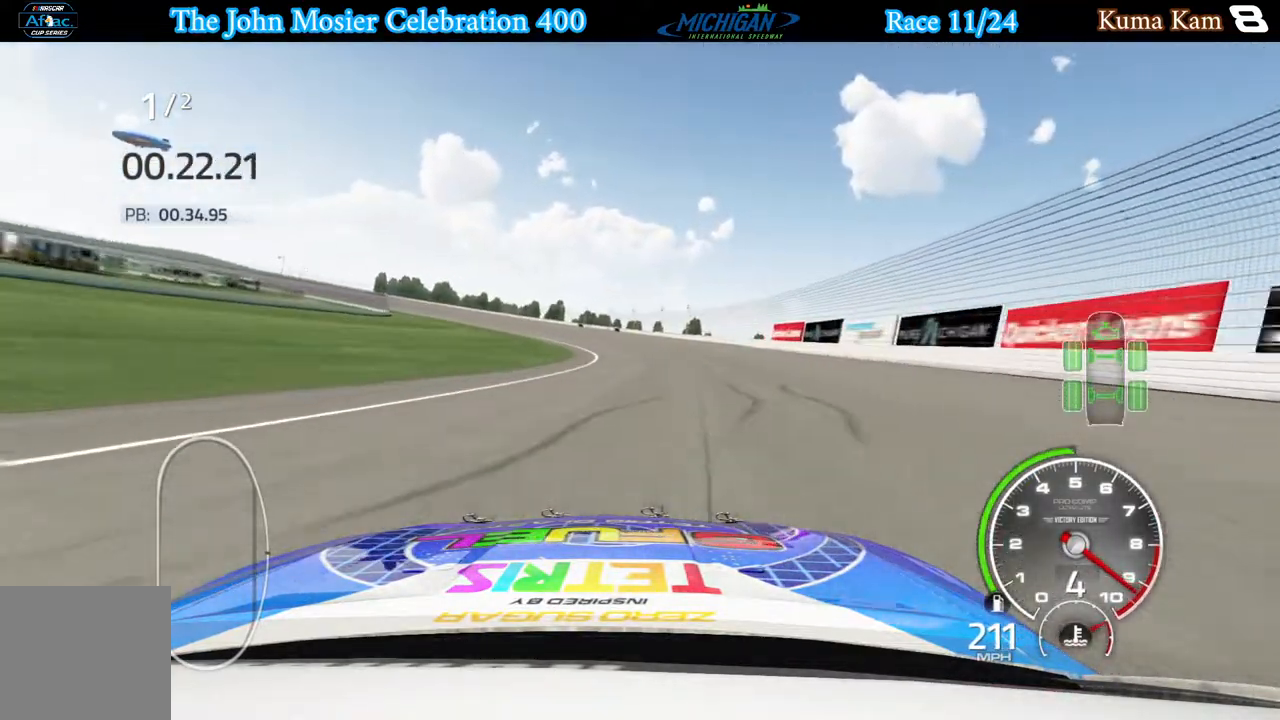
{"buttons": ["R2"], "left_stick": "left", "right_stick": "center", "events": [[217, "left_stick", "center"], [367, "left_stick", "left"]]}
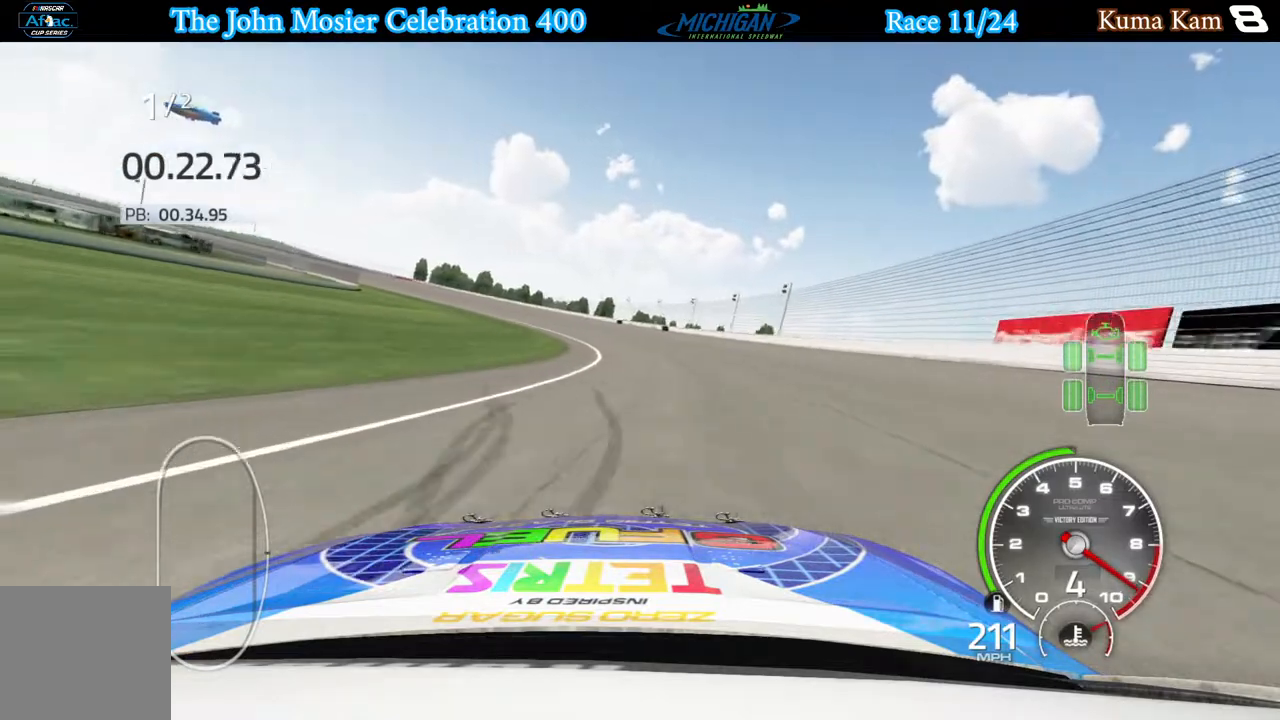
{"buttons": ["R2"], "left_stick": "left", "right_stick": "center", "events": []}
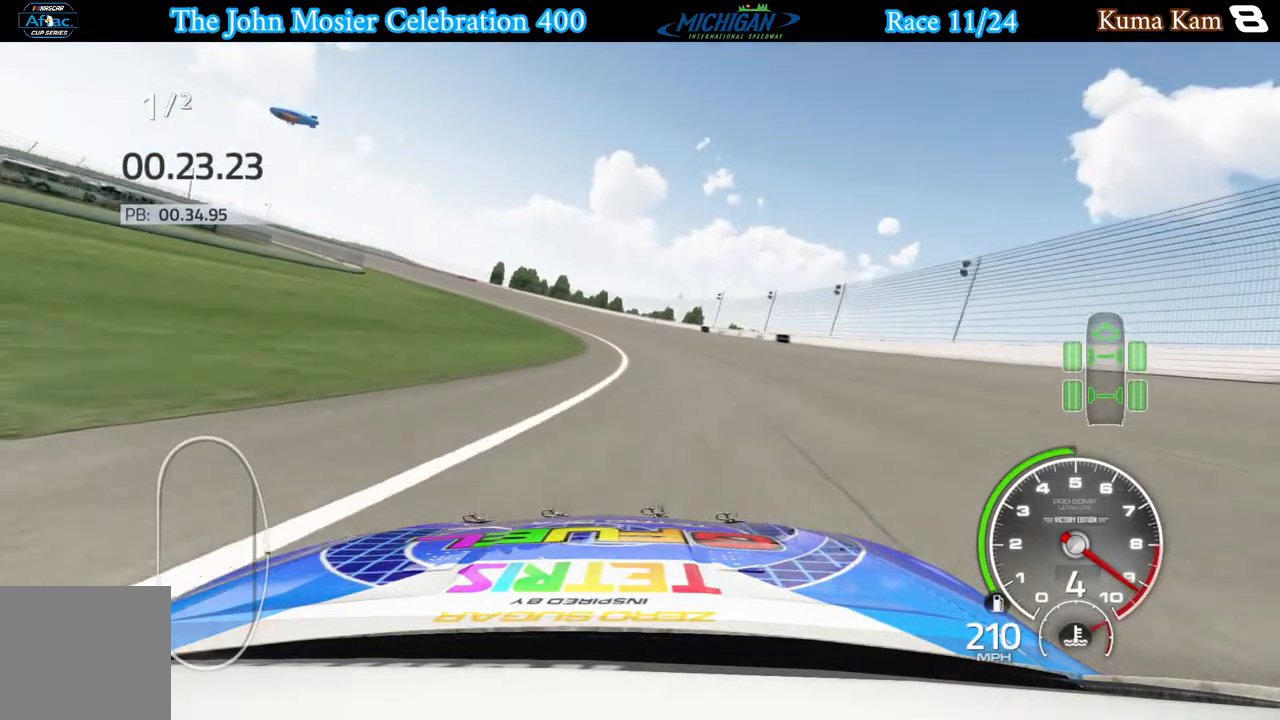
{"buttons": [], "left_stick": "left", "right_stick": "center", "events": [[300, "R2", "up"]]}
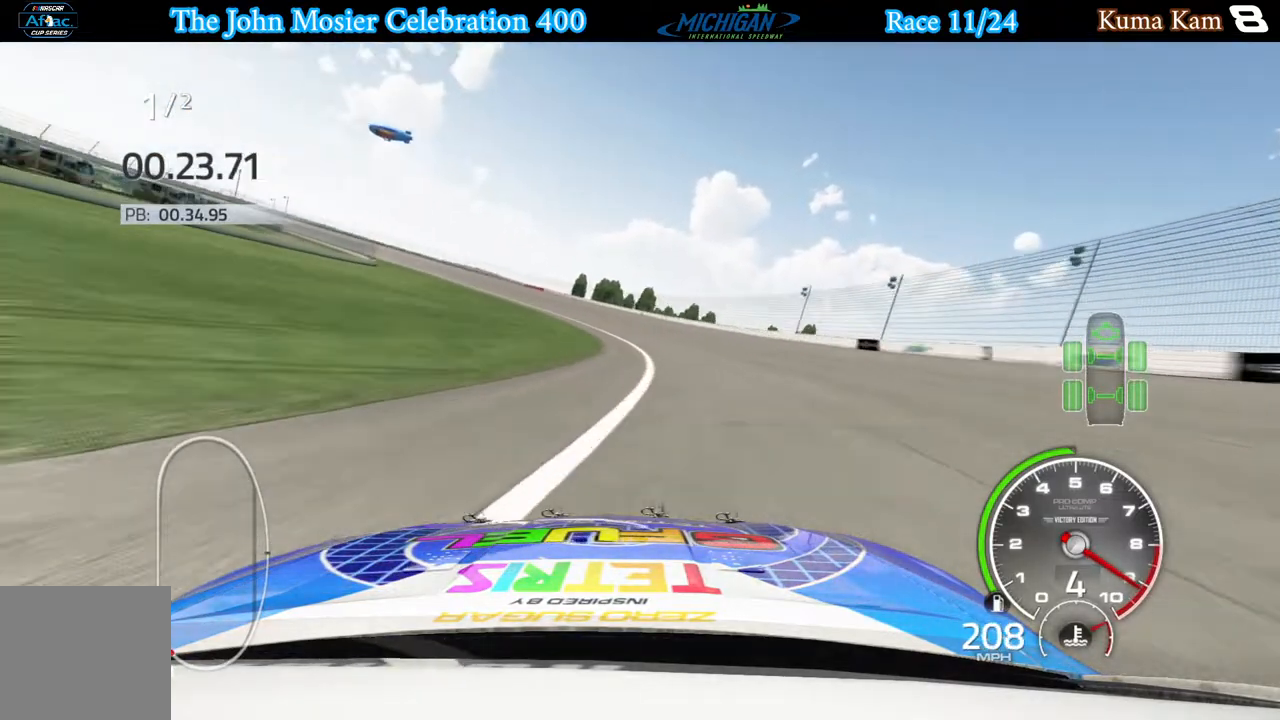
{"buttons": ["R2"], "left_stick": "left", "right_stick": "center", "events": [[350, "R2", "down"]]}
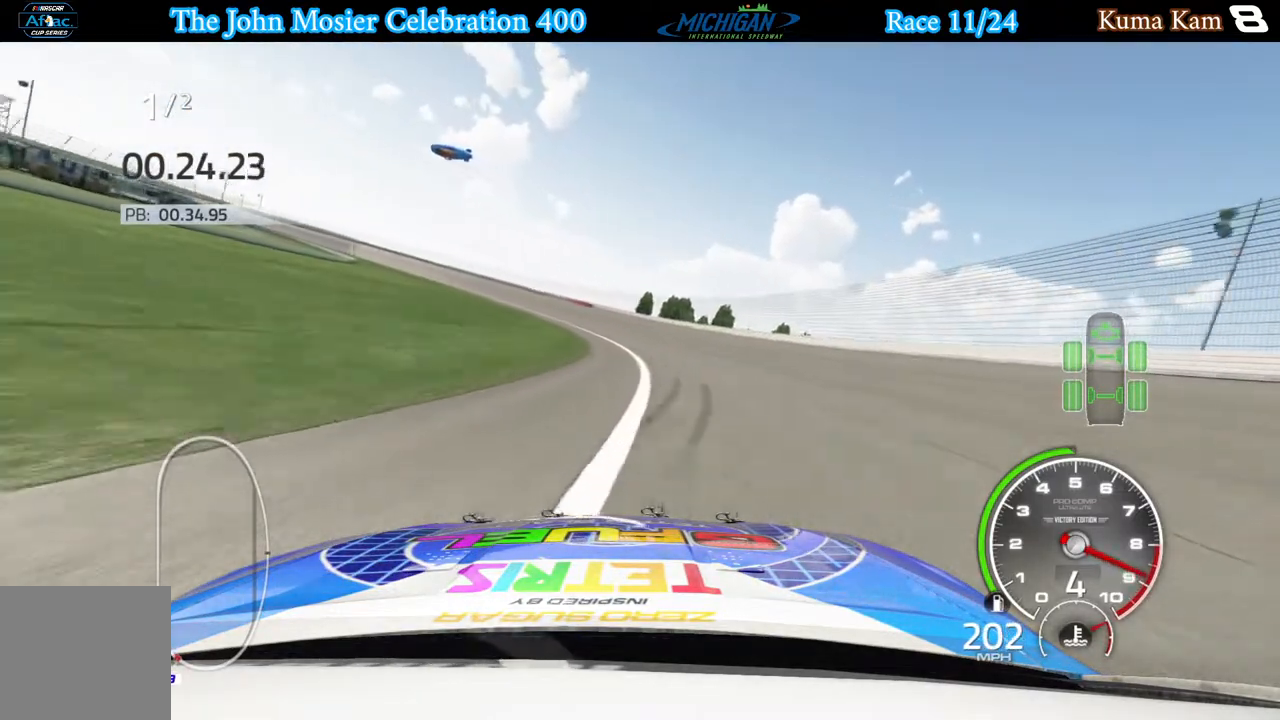
{"buttons": ["R2"], "left_stick": "left", "right_stick": "center", "events": []}
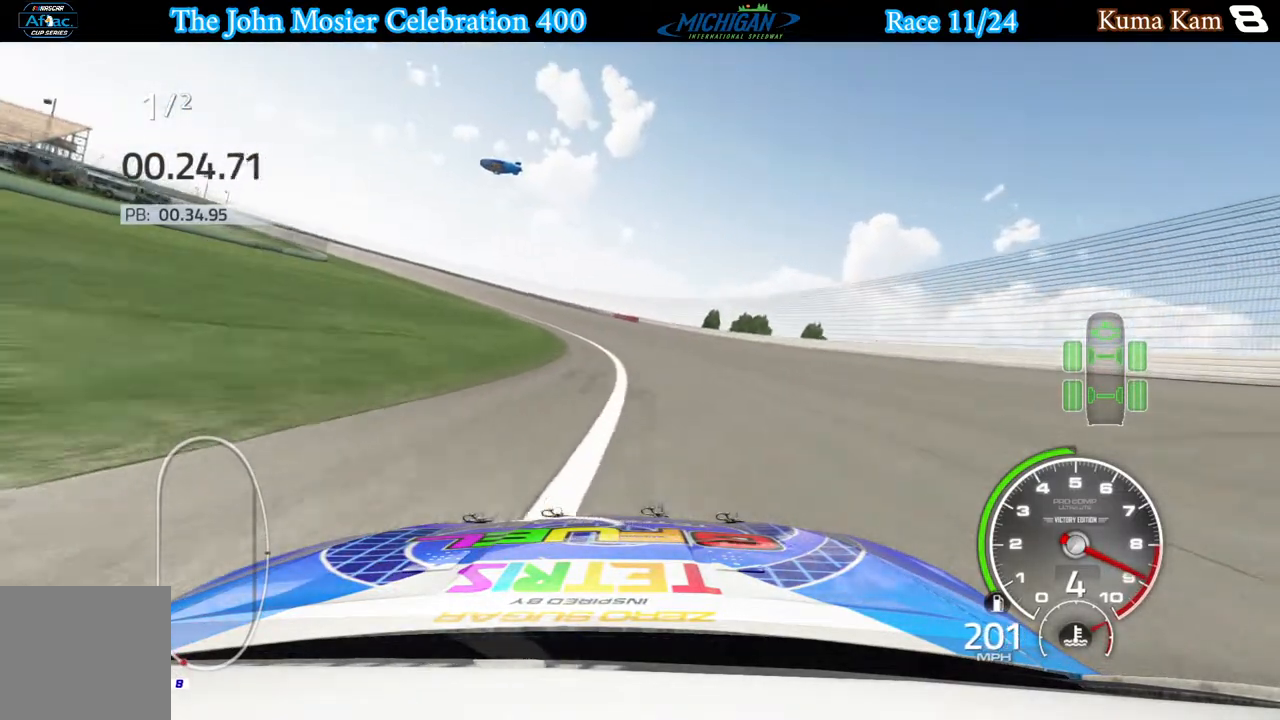
{"buttons": ["R2"], "left_stick": "left", "right_stick": "center", "events": [[183, "left_stick", "center"], [317, "left_stick", "left"]]}
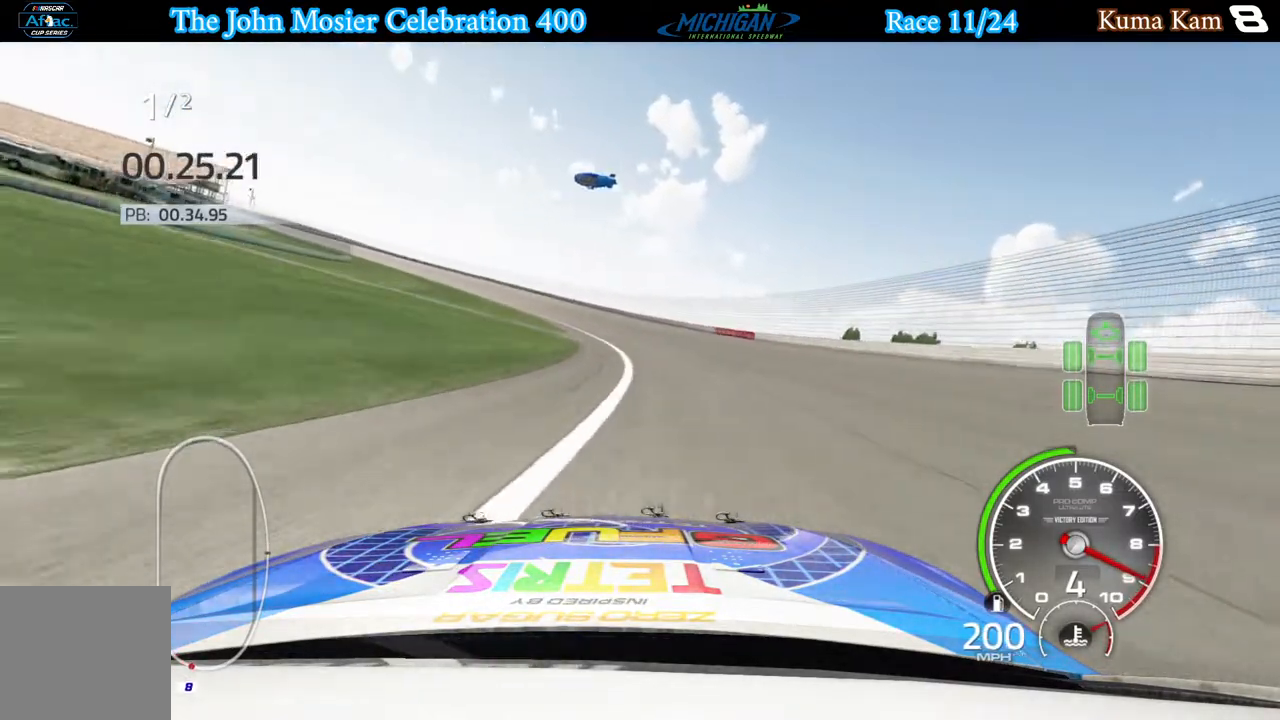
{"buttons": ["R2"], "left_stick": "center", "right_stick": "center", "events": [[450, "left_stick", "center"]]}
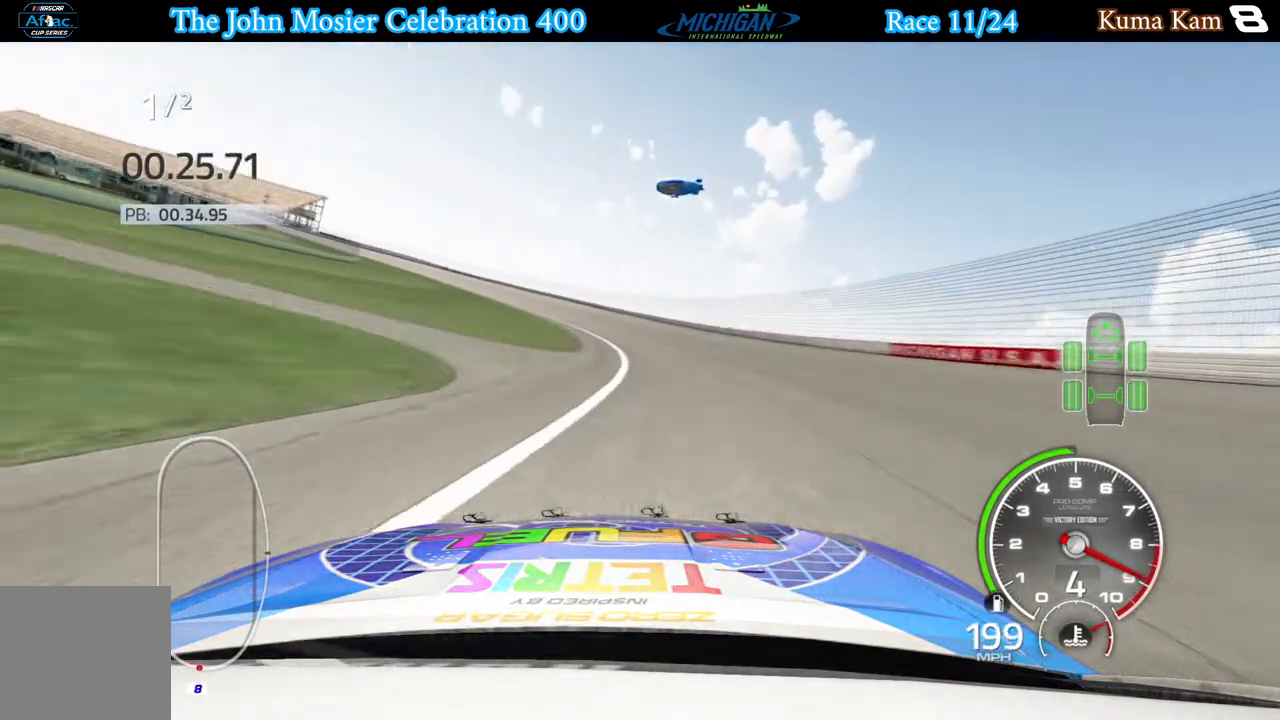
{"buttons": ["R2"], "left_stick": "left", "right_stick": "center", "events": [[100, "left_stick", "left"]]}
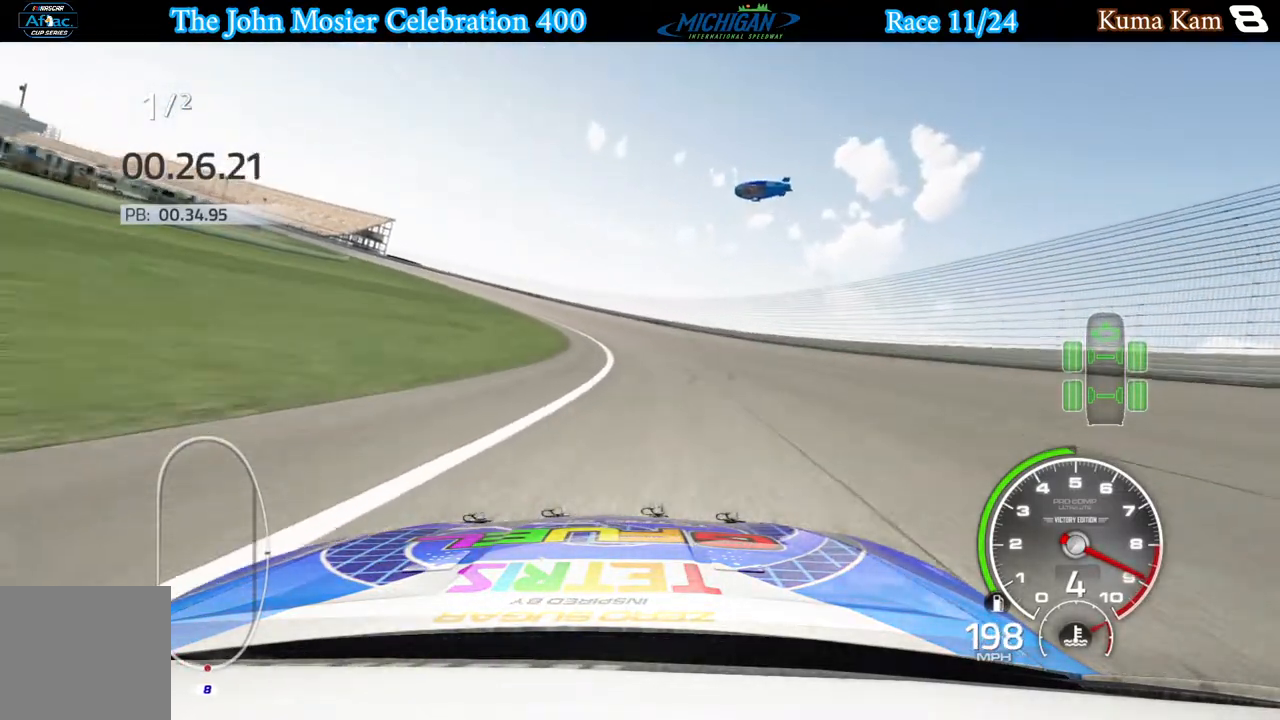
{"buttons": ["R2"], "left_stick": "left", "right_stick": "center", "events": [[183, "left_stick", "center"], [333, "left_stick", "left"]]}
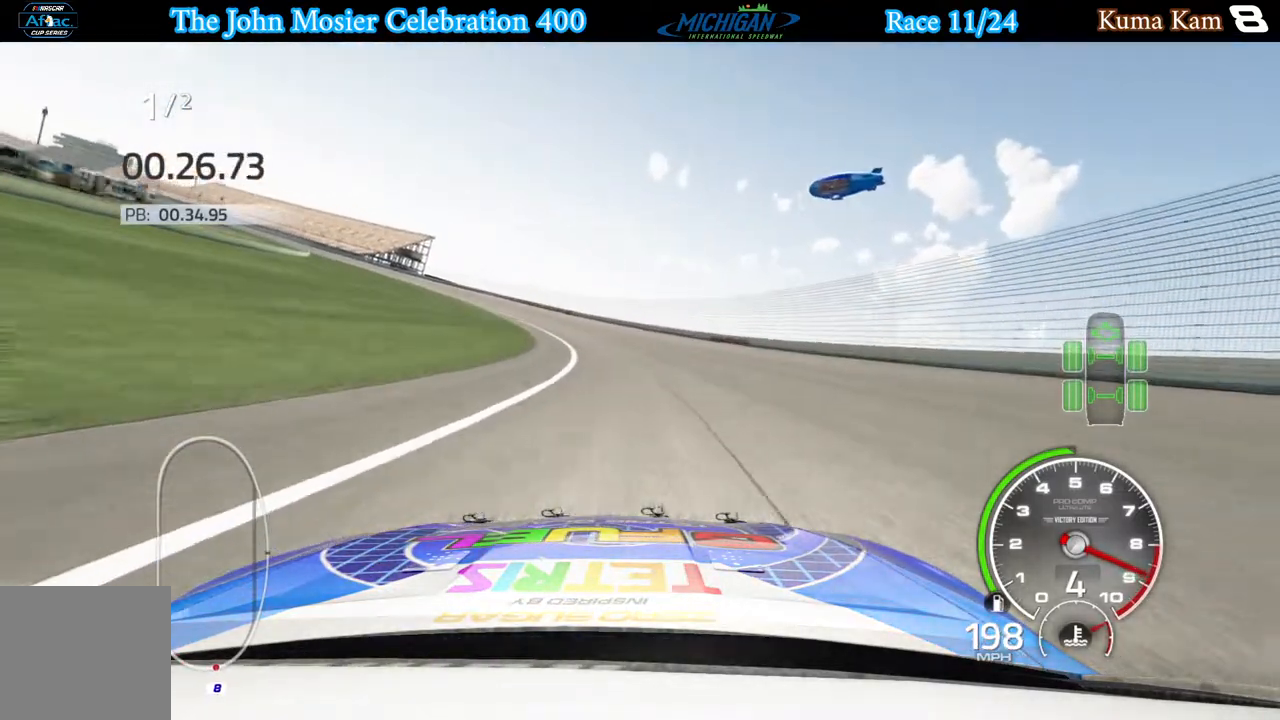
{"buttons": ["R2"], "left_stick": "left", "right_stick": "center", "events": []}
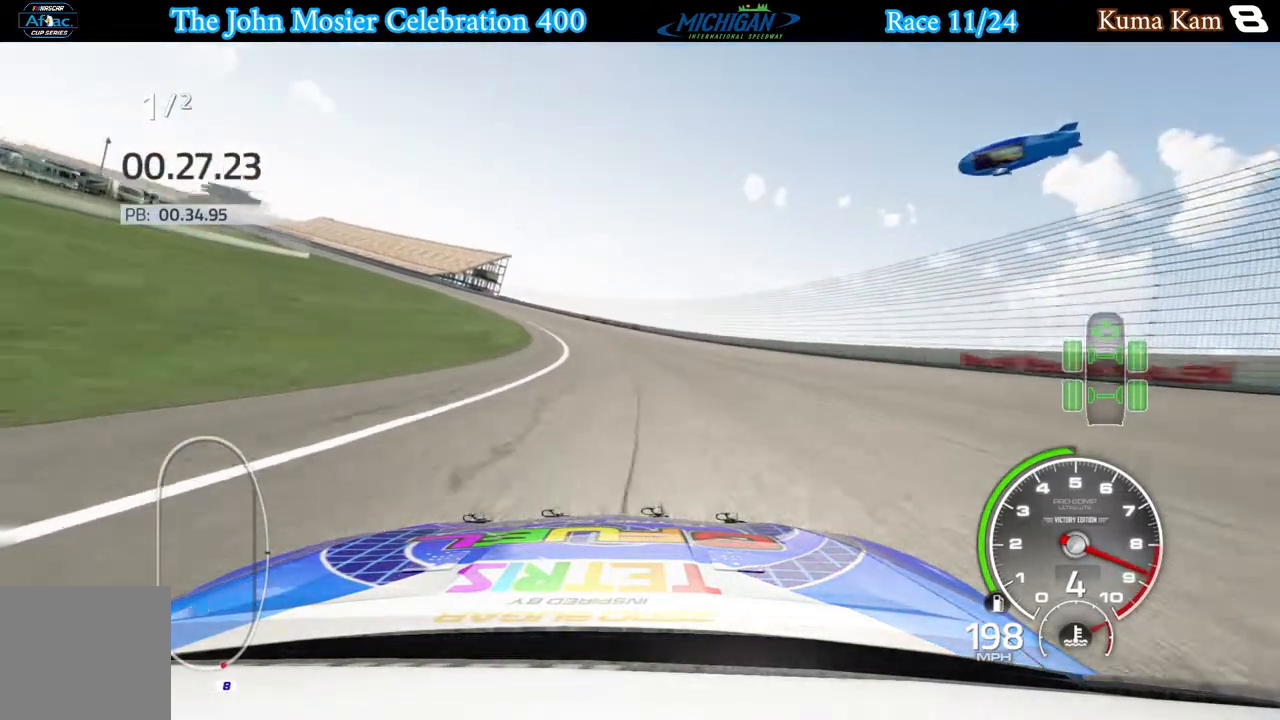
{"buttons": ["R2"], "left_stick": "center", "right_stick": "center", "events": [[467, "left_stick", "center"]]}
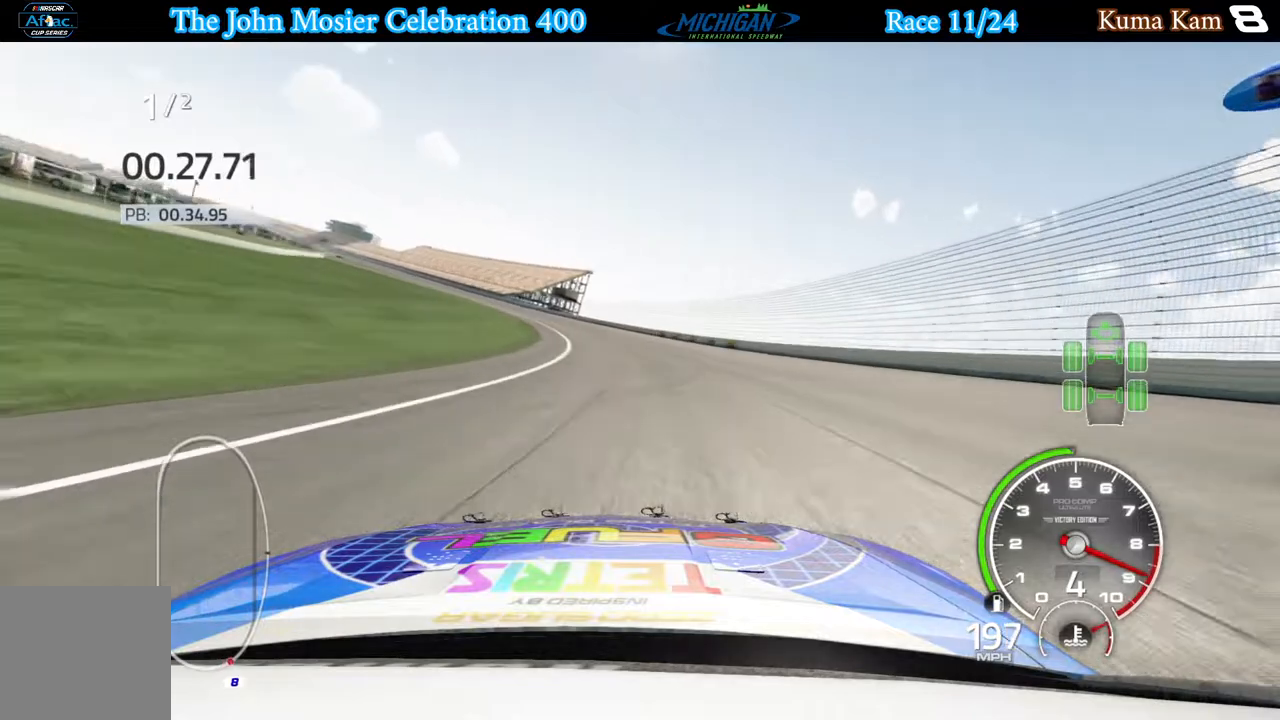
{"buttons": ["R2"], "left_stick": "left", "right_stick": "center", "events": [[133, "left_stick", "left"]]}
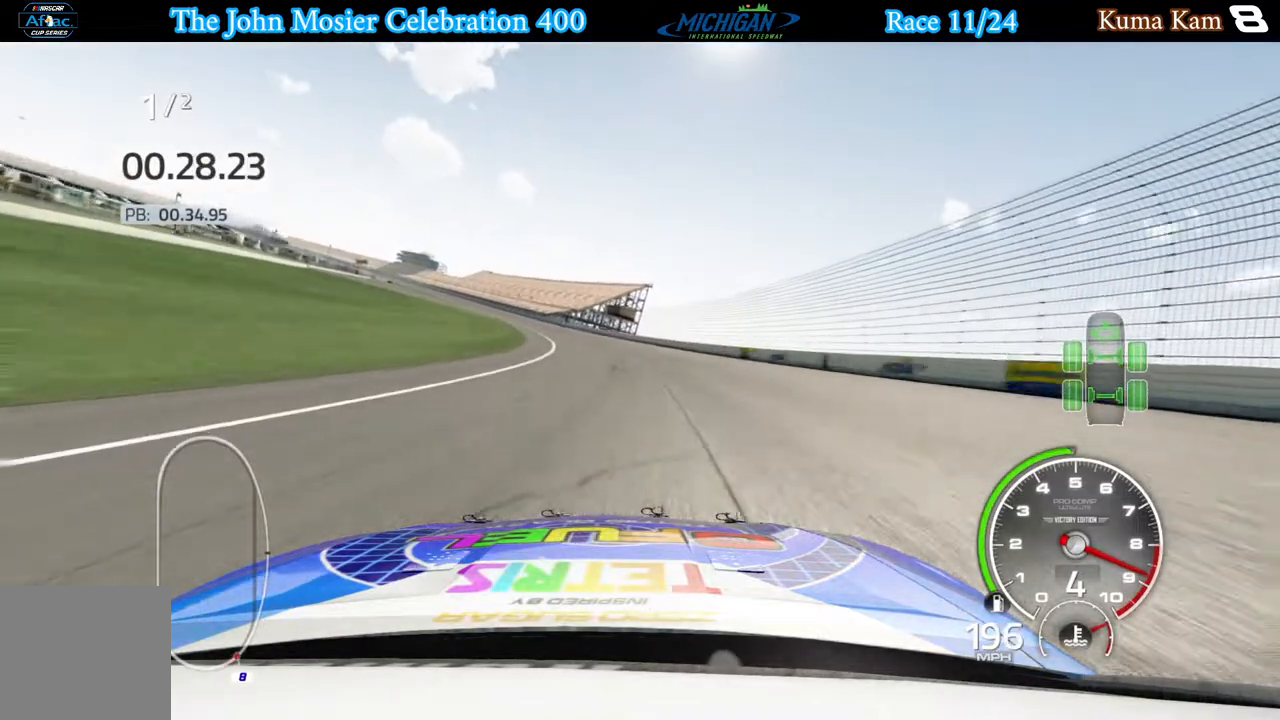
{"buttons": ["R2"], "left_stick": "left", "right_stick": "center", "events": []}
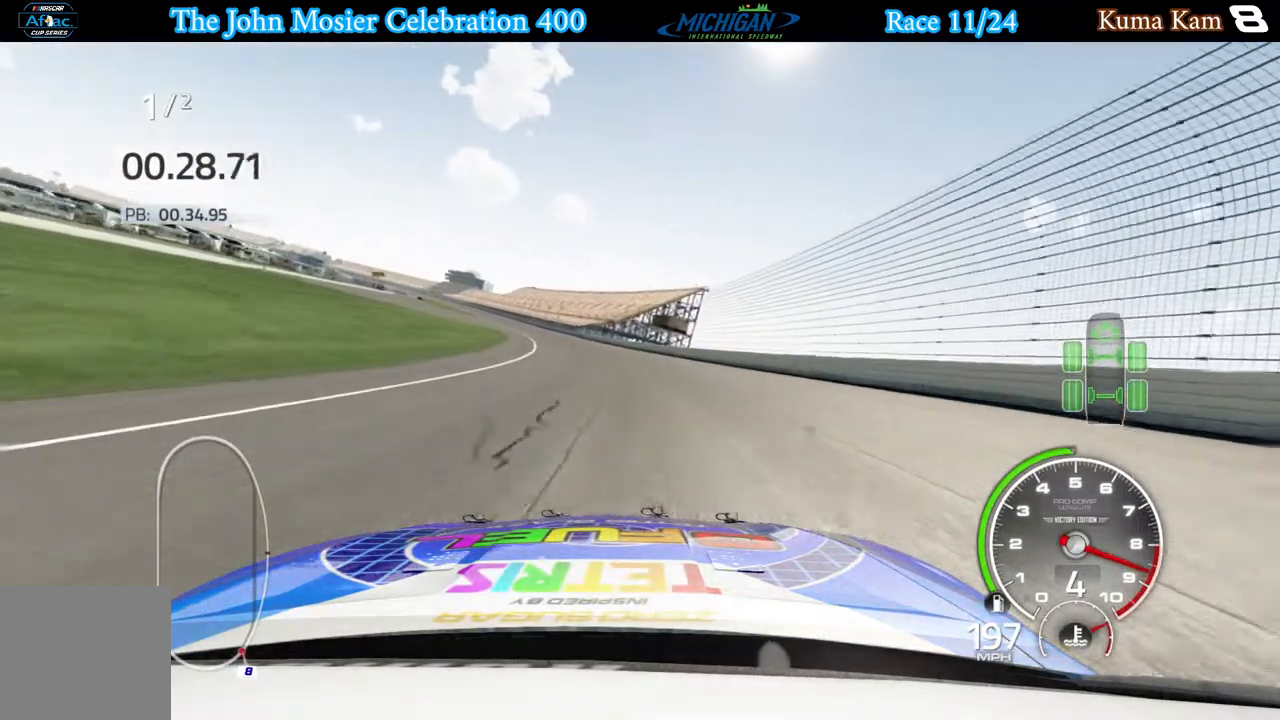
{"buttons": ["R2"], "left_stick": "left", "right_stick": "center", "events": [[133, "left_stick", "center"], [267, "left_stick", "left"]]}
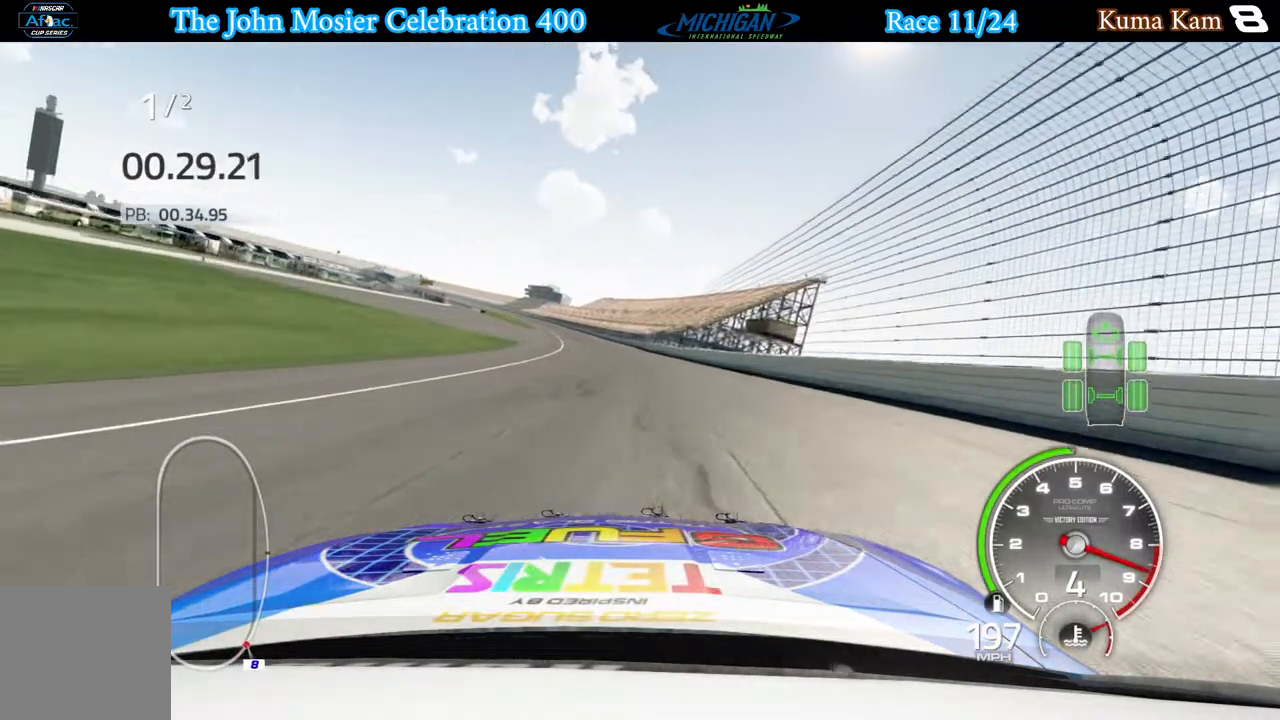
{"buttons": ["R2"], "left_stick": "left", "right_stick": "center", "events": [[317, "left_stick", "center"], [417, "left_stick", "left"]]}
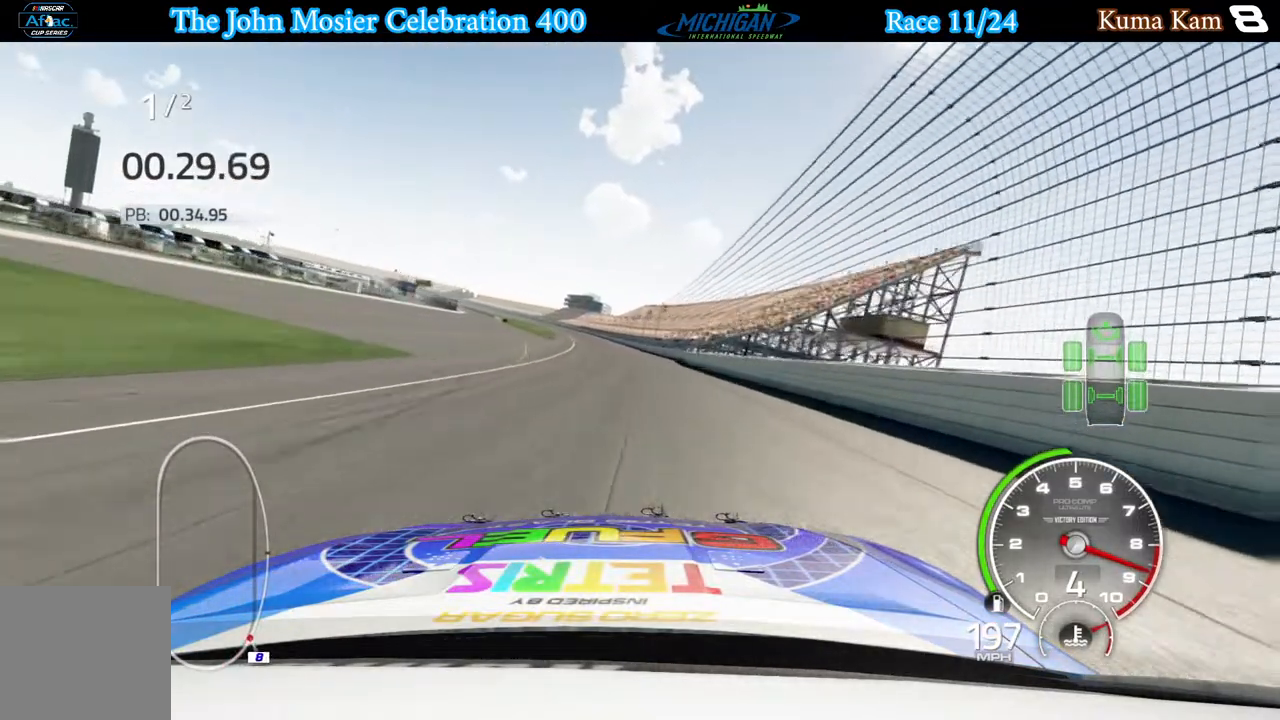
{"buttons": ["R2"], "left_stick": "left", "right_stick": "center", "events": [[67, "left_stick", "center"], [233, "left_stick", "left"], [383, "left_stick", "center"], [500, "left_stick", "left"]]}